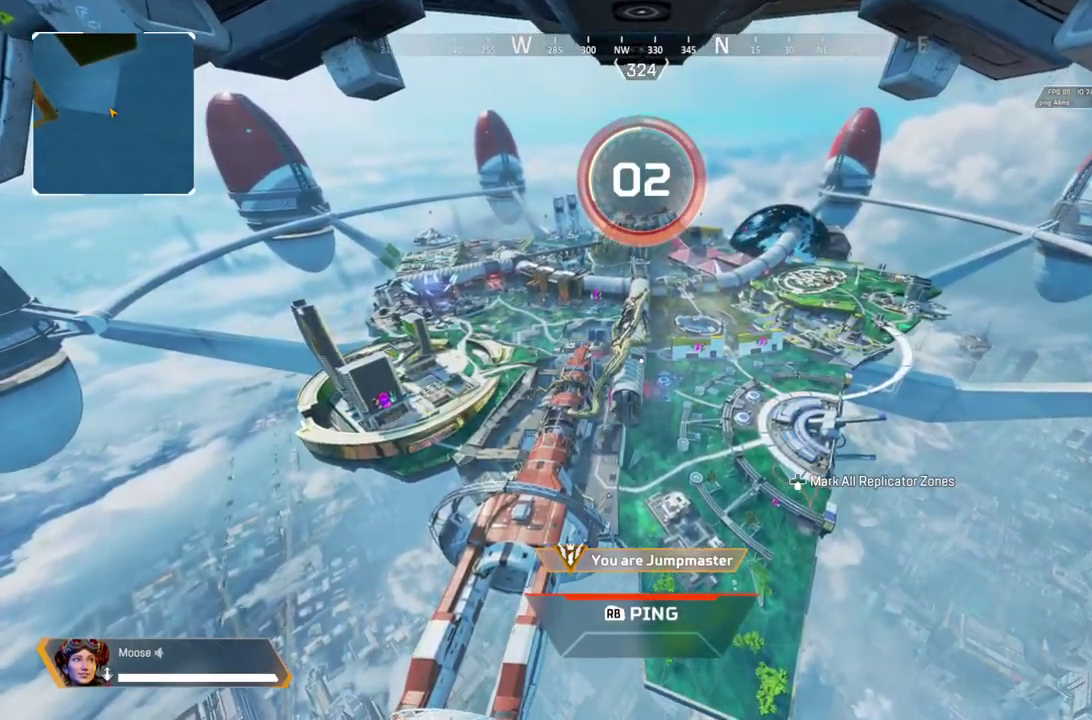
Gameplay with a controller (PlayStation layout); each line is a JSON object with the inputs held at the frame after it. "events" lists button and stick changes between this image and that frame as [ms after this image, input, new state], when the widget could be followed in between. Not read: L1 R1 SELECT START.
{"buttons": [], "left_stick": "center", "right_stick": "up", "events": [[450, "right_stick", "up"]]}
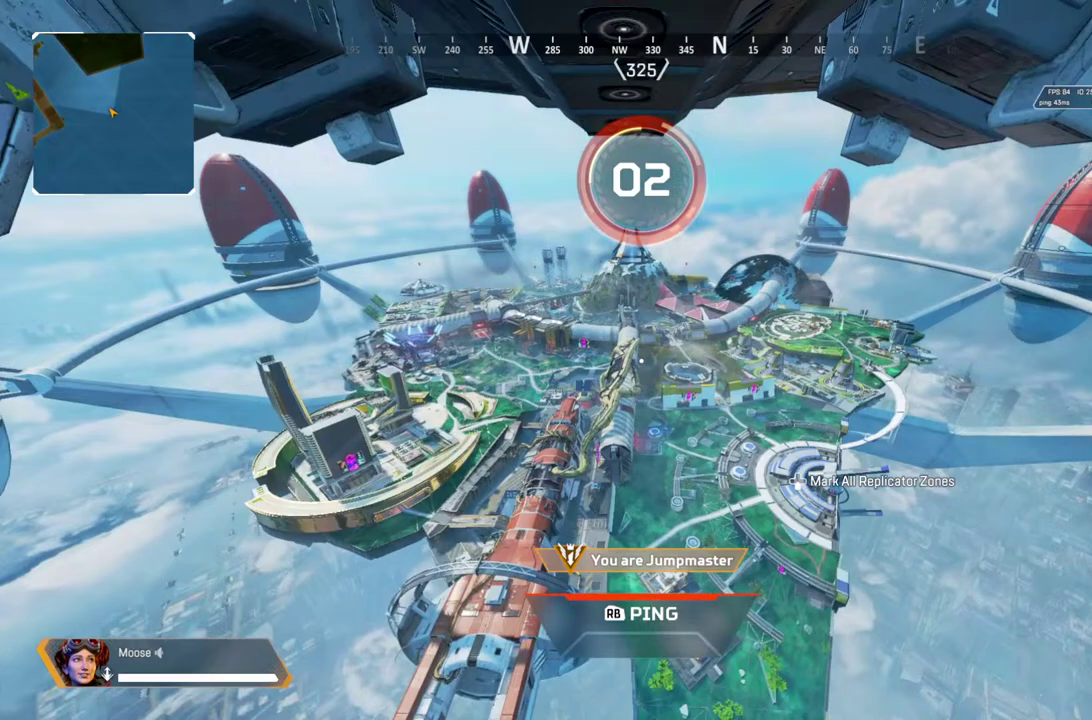
{"buttons": [], "left_stick": "center", "right_stick": "center", "events": [[50, "right_stick", "center"]]}
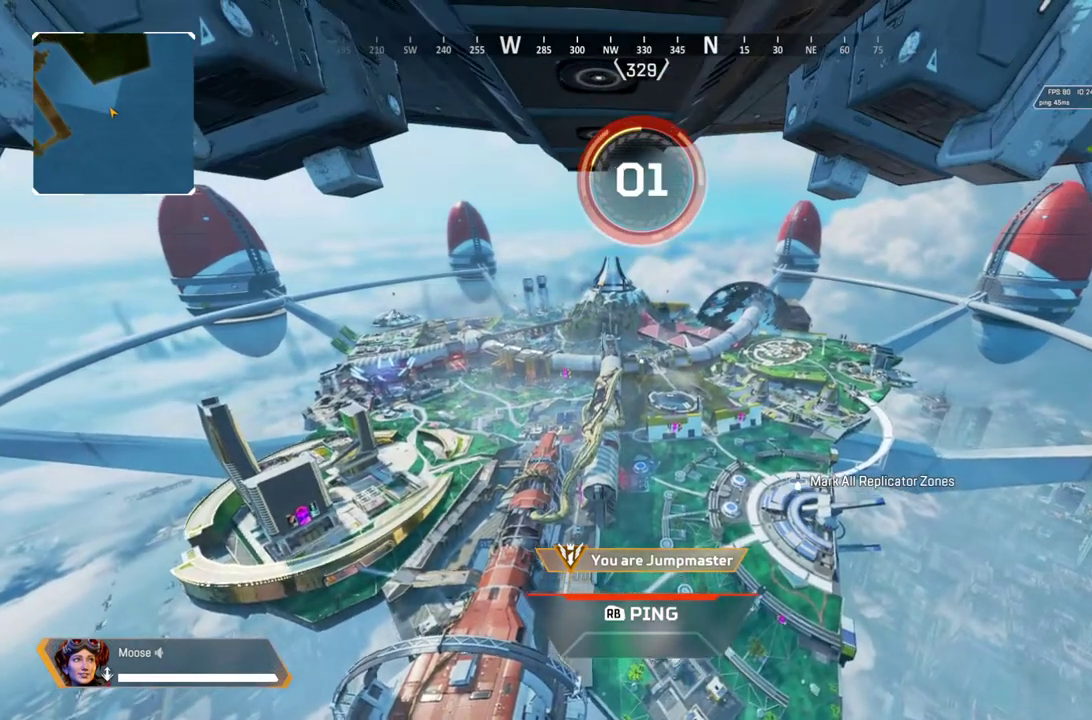
{"buttons": [], "left_stick": "center", "right_stick": "center", "events": []}
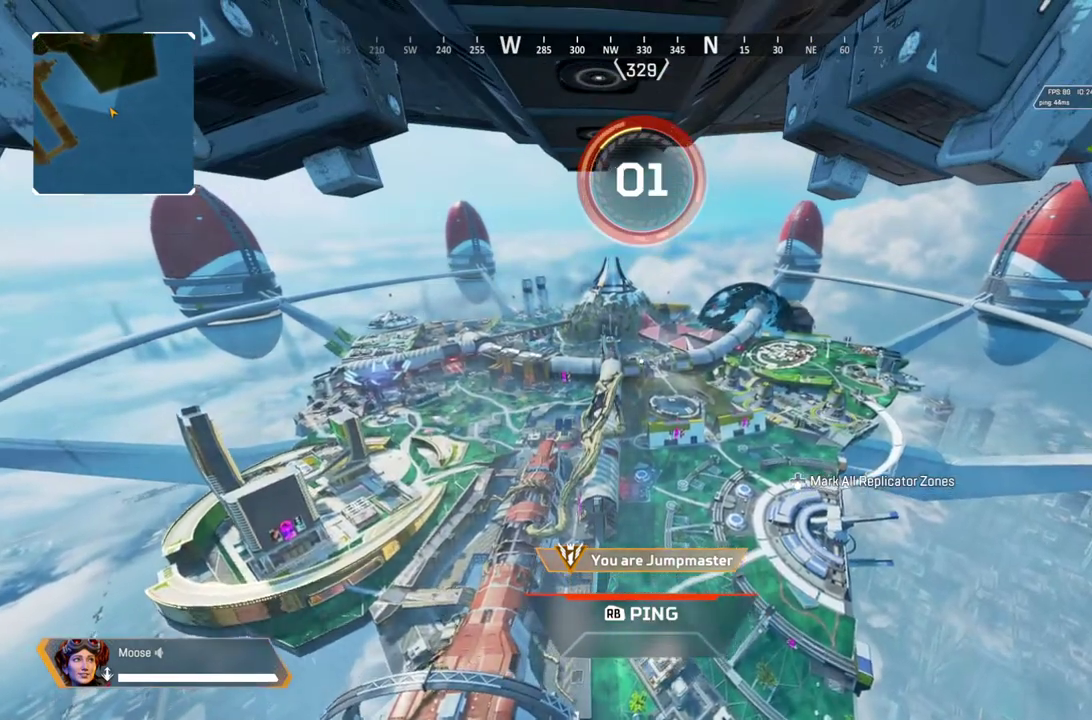
{"buttons": [], "left_stick": "center", "right_stick": "center", "events": []}
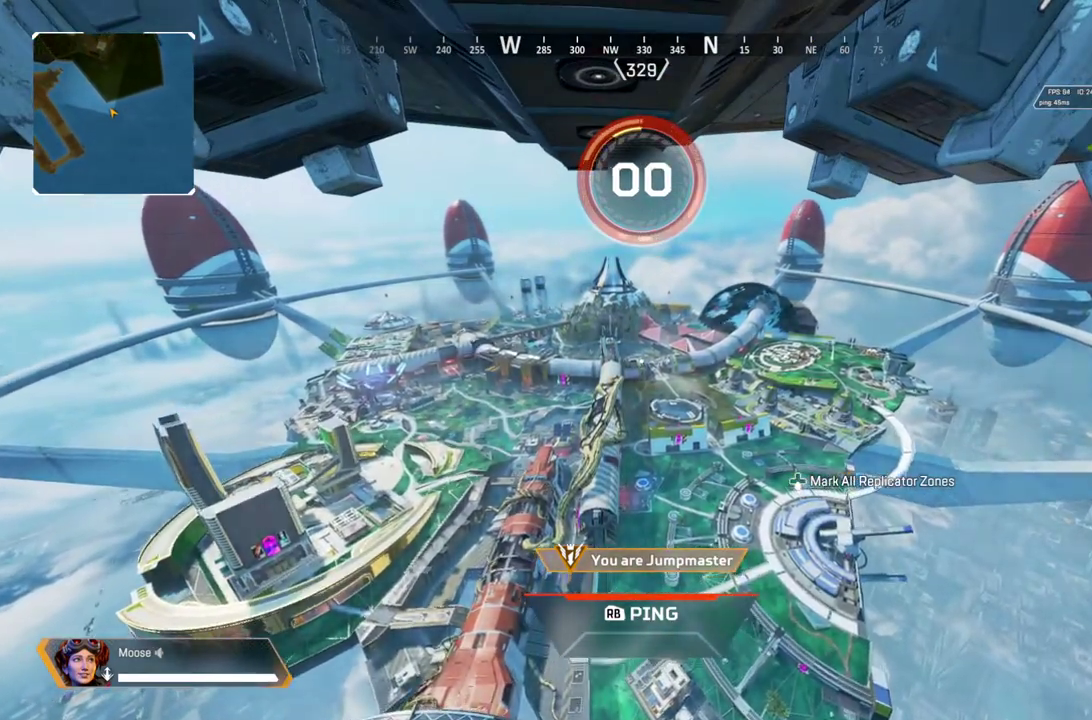
{"buttons": [], "left_stick": "center", "right_stick": "left", "events": [[67, "right_stick", "left"], [183, "right_stick", "center"], [467, "right_stick", "left"]]}
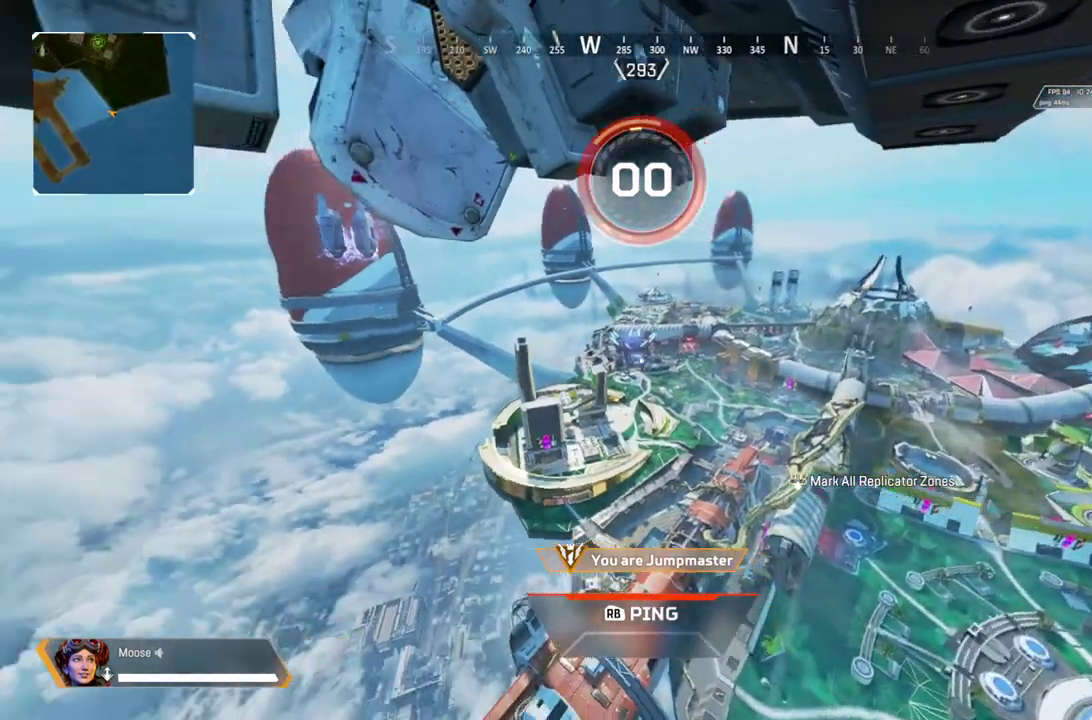
{"buttons": [], "left_stick": "center", "right_stick": "right", "events": [[67, "right_stick", "center"], [367, "right_stick", "right"]]}
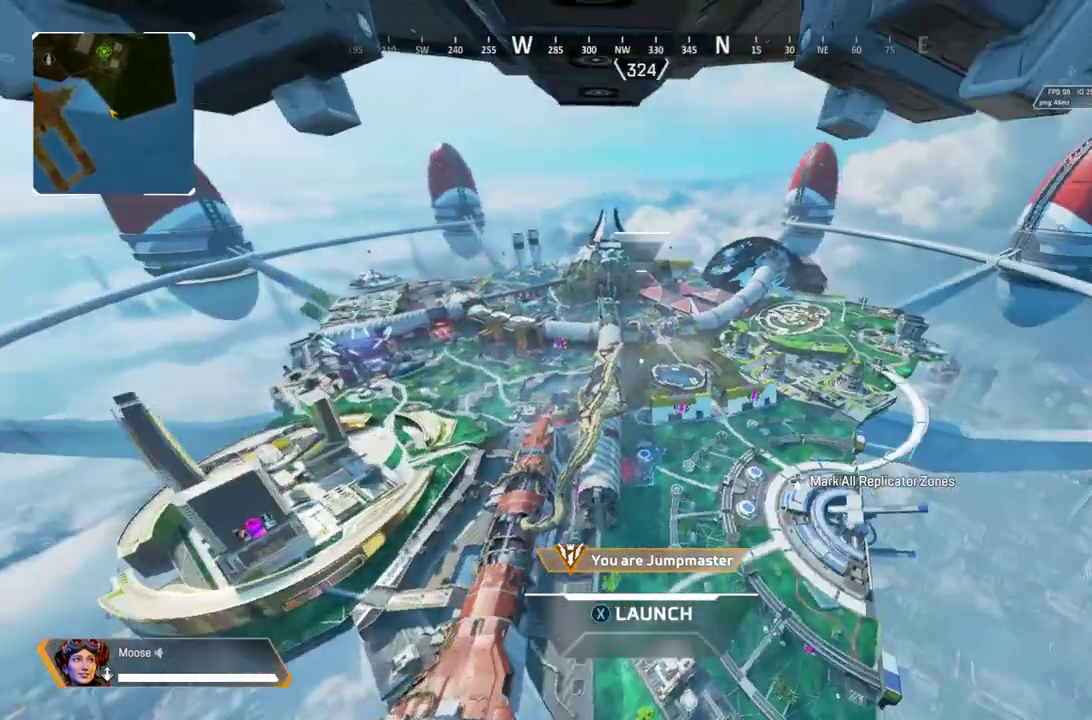
{"buttons": [], "left_stick": "center", "right_stick": "center", "events": [[33, "right_stick", "center"]]}
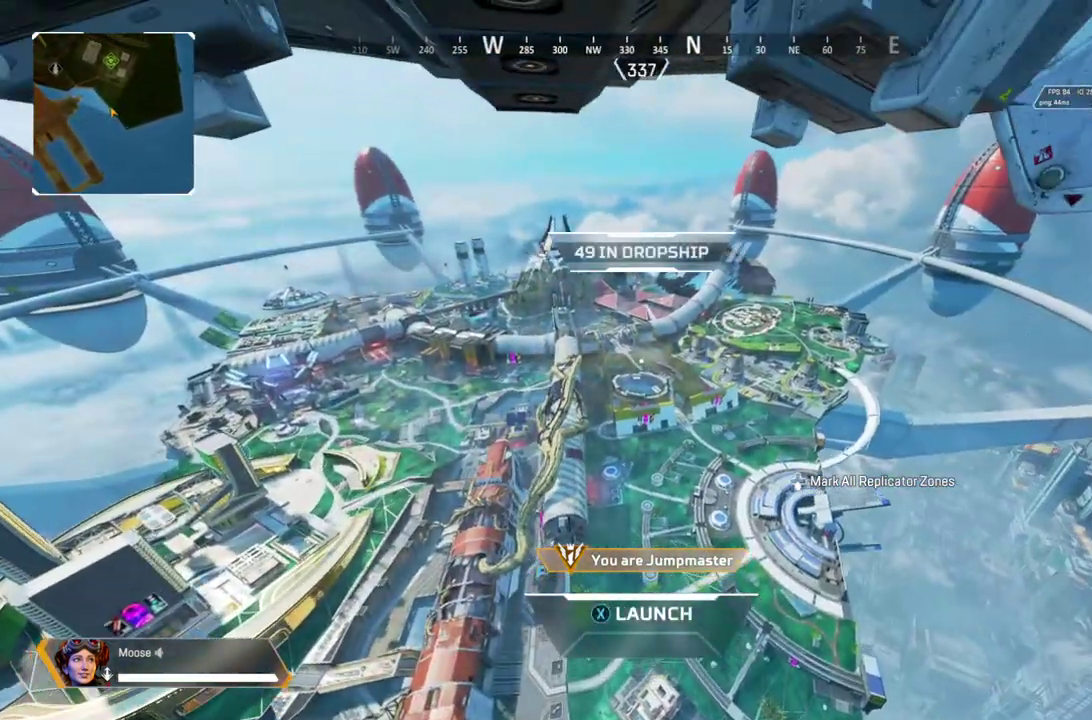
{"buttons": [], "left_stick": "center", "right_stick": "center", "events": []}
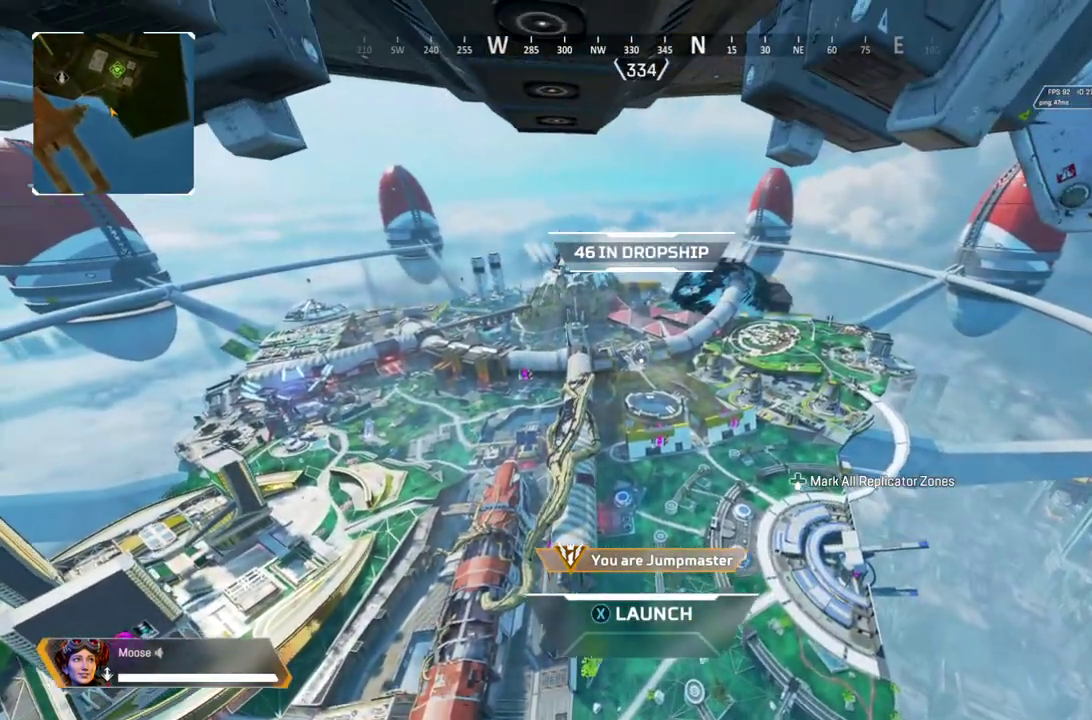
{"buttons": [], "left_stick": "center", "right_stick": "center", "events": []}
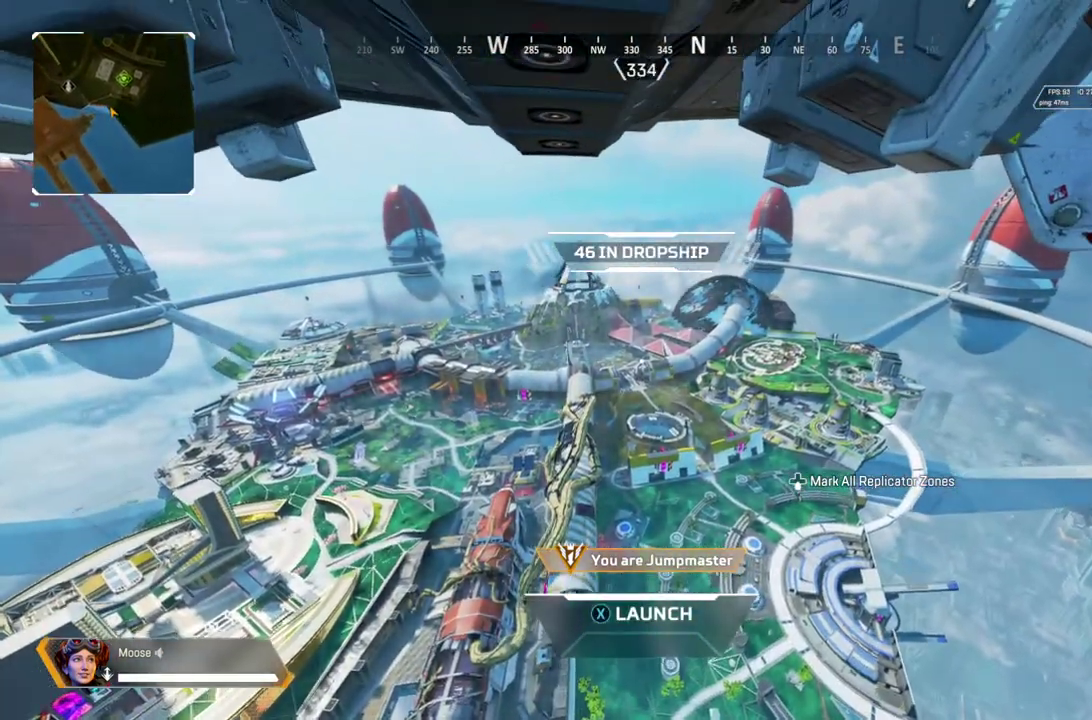
{"buttons": [], "left_stick": "center", "right_stick": "center", "events": []}
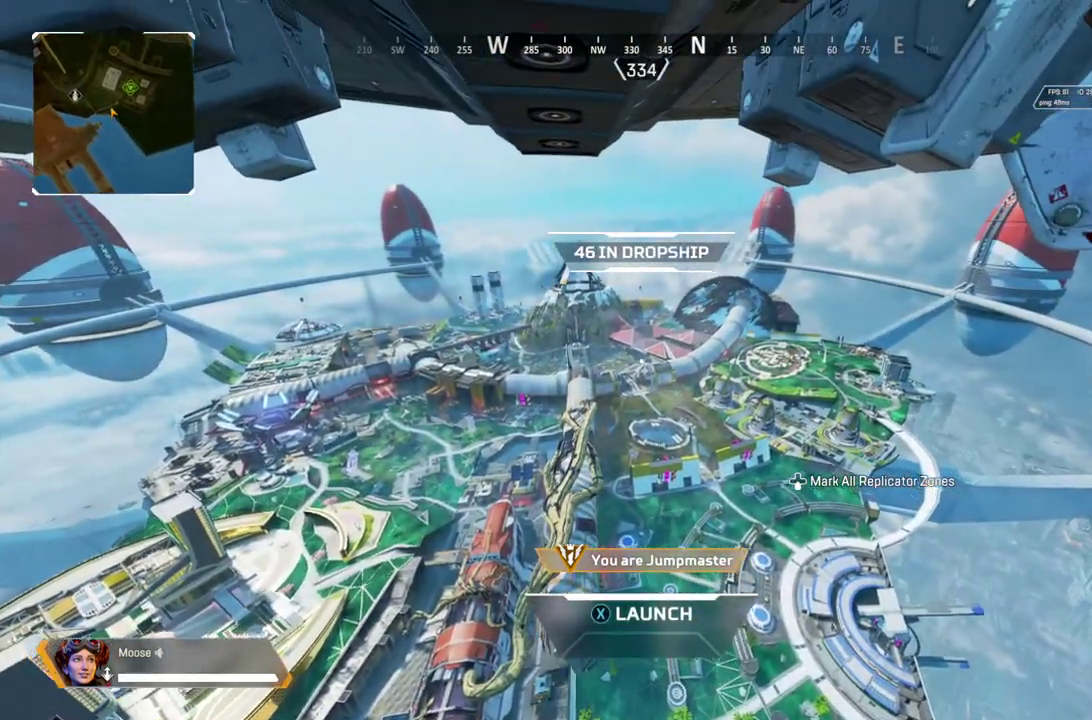
{"buttons": [], "left_stick": "center", "right_stick": "center", "events": []}
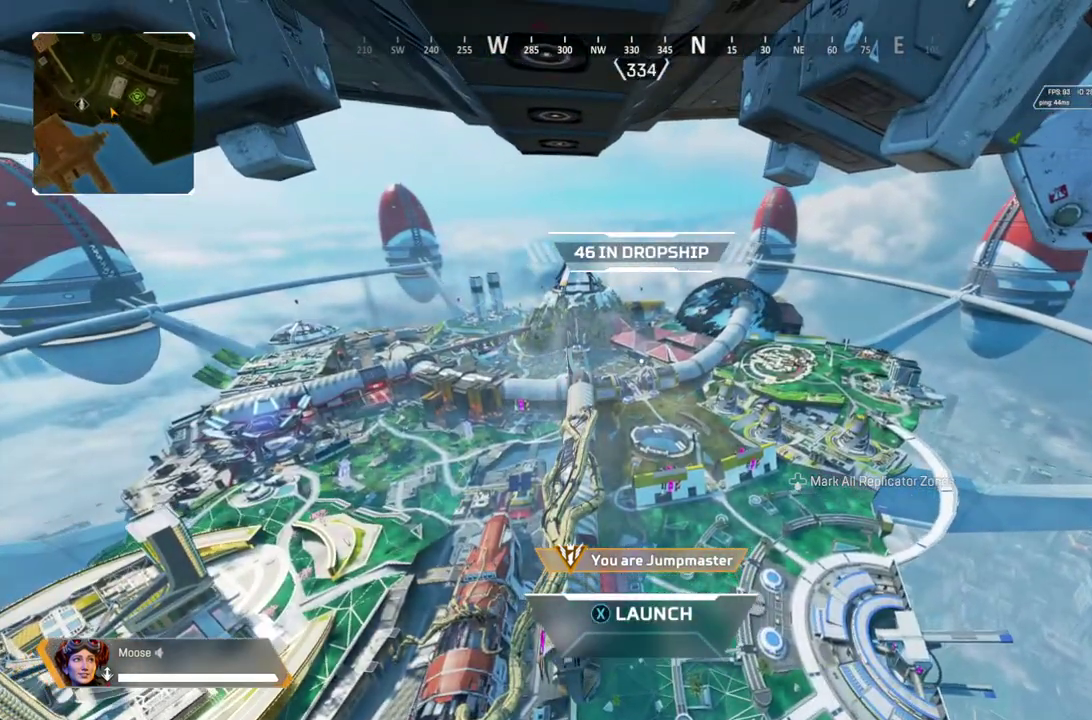
{"buttons": [], "left_stick": "center", "right_stick": "left", "events": [[500, "right_stick", "left"]]}
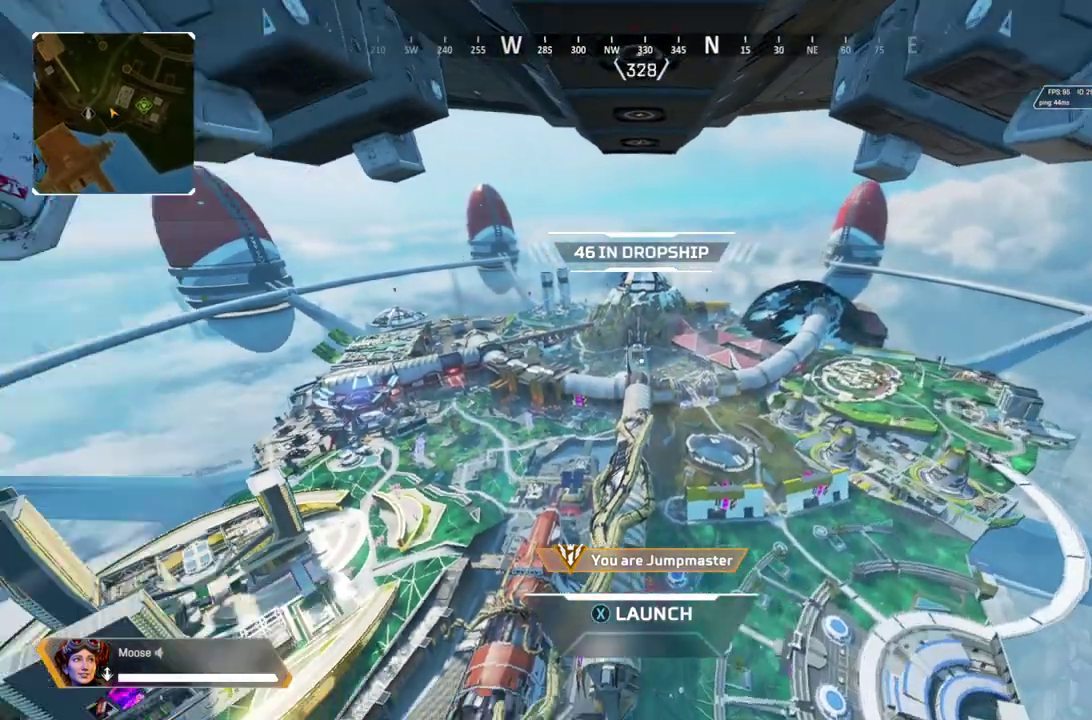
{"buttons": [], "left_stick": "center", "right_stick": "center", "events": [[333, "right_stick", "center"]]}
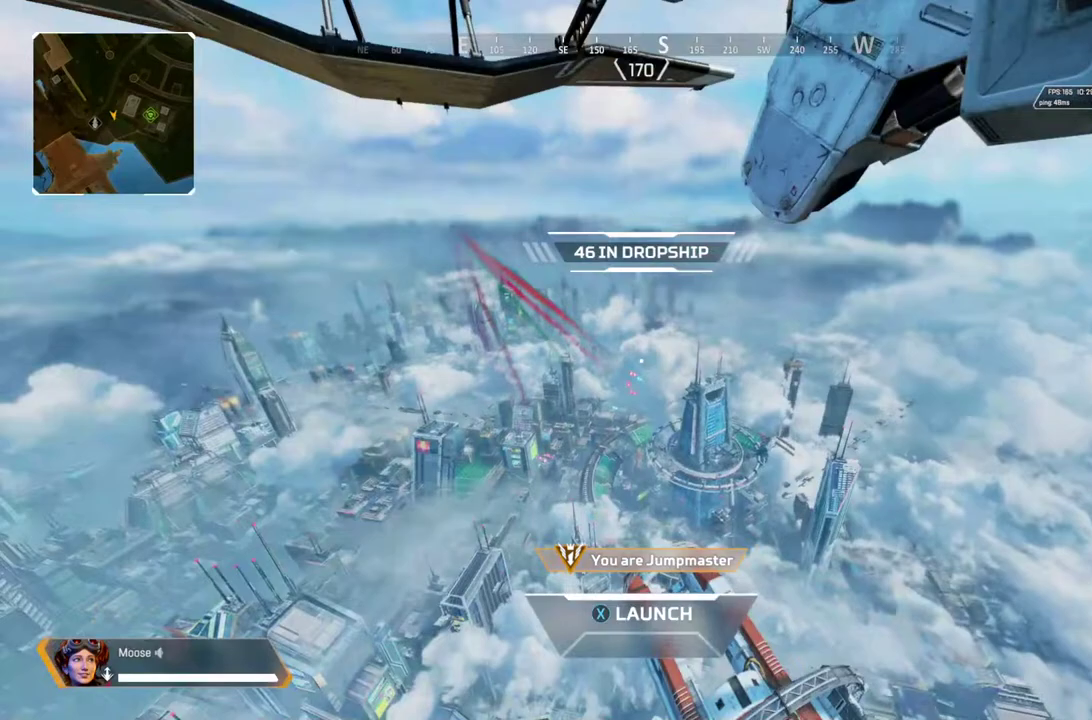
{"buttons": [], "left_stick": "center", "right_stick": "right", "events": [[450, "right_stick", "right"]]}
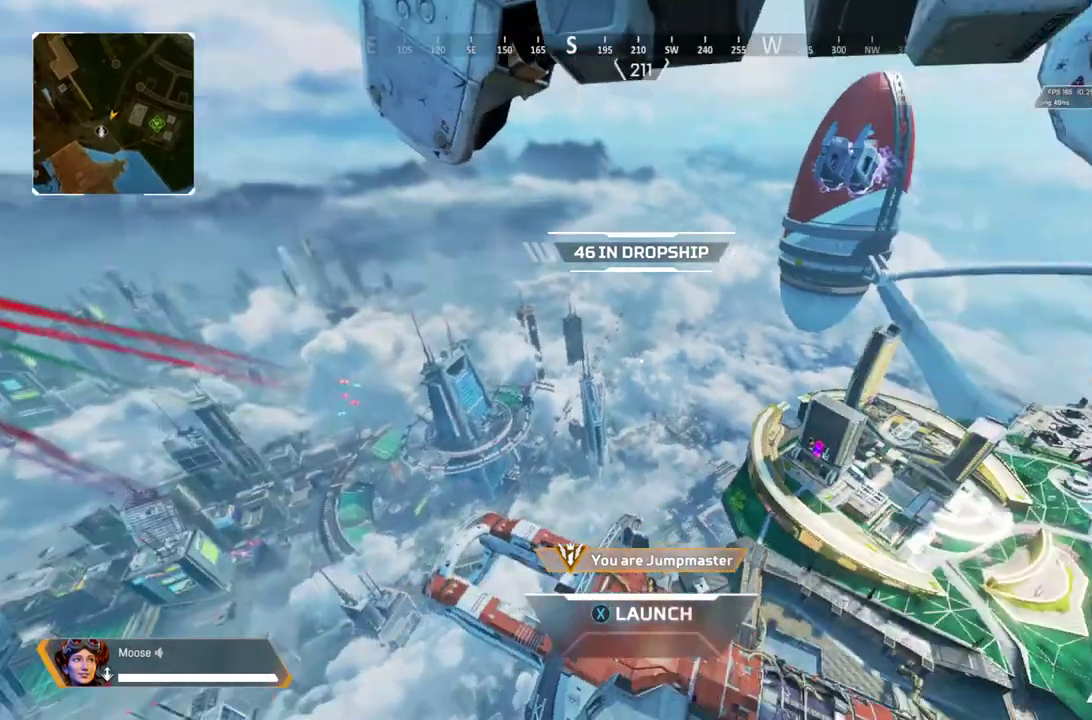
{"buttons": [], "left_stick": "center", "right_stick": "center", "events": [[250, "right_stick", "center"]]}